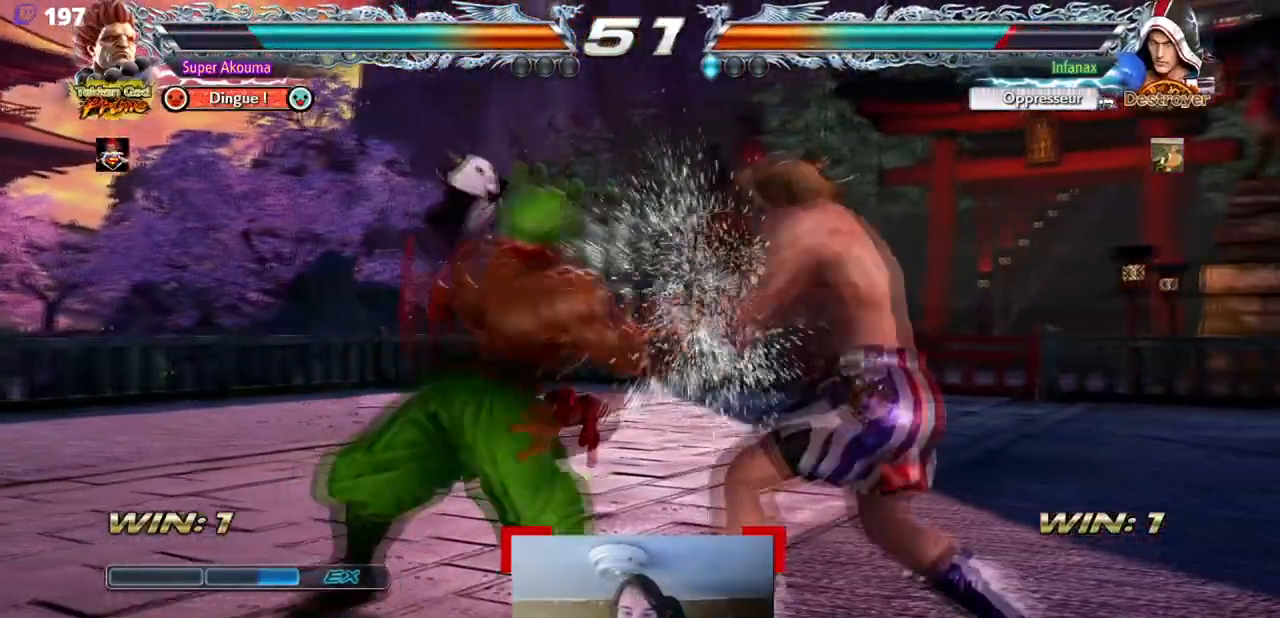
Gameplay with a controller (arcade stick); each line is a JSON object with the inputs held at the frame after it. "events" lists button and stick changes between this image and that frame as [ms after this image, input, new state], when the widget could be followed in between. Not read: L3 R3 other_buttons.
{"buttons": ["DPAD_LEFT"], "events": [[17, "DPAD_LEFT", "down"], [100, "DPAD_LEFT", "up"], [184, "DPAD_LEFT", "down"], [317, "DPAD_DOWN", "down"], [367, "DPAD_DOWN", "up"], [400, "DPAD_LEFT", "up"], [484, "DPAD_LEFT", "down"]]}
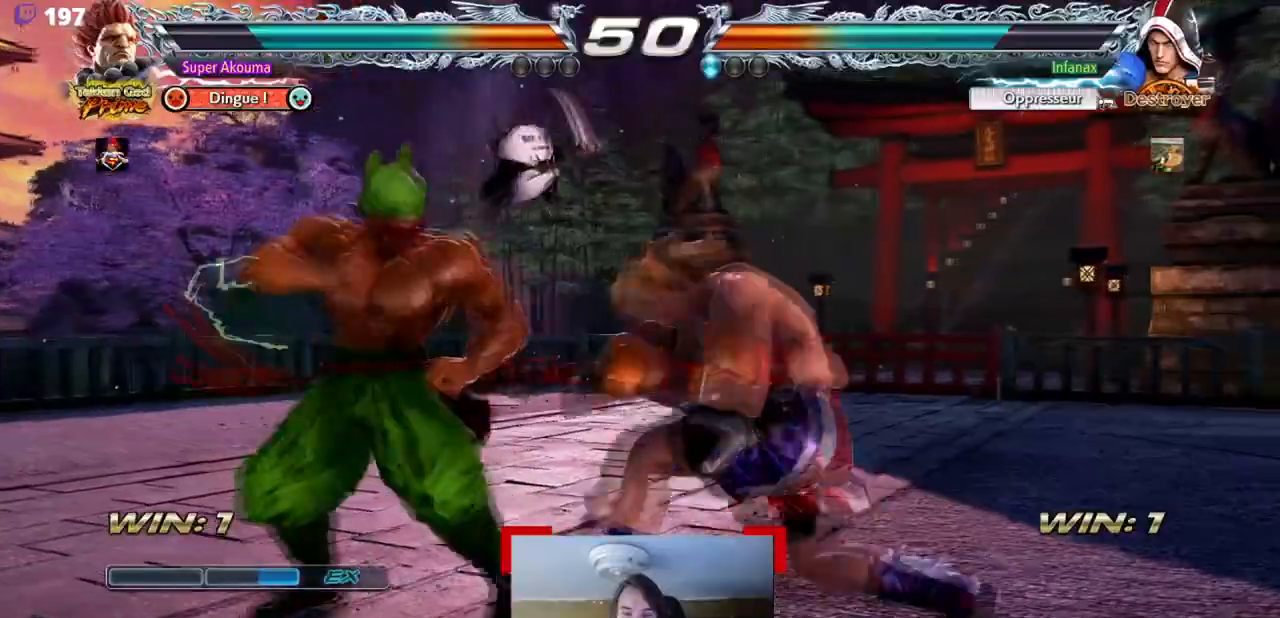
{"buttons": ["DPAD_DOWN"], "events": [[150, "DPAD_DOWN", "down"], [216, "DPAD_DOWN", "up"], [333, "DPAD_LEFT", "up"], [400, "CIRCLE", "down"], [467, "DPAD_DOWN", "down"], [483, "CIRCLE", "up"]]}
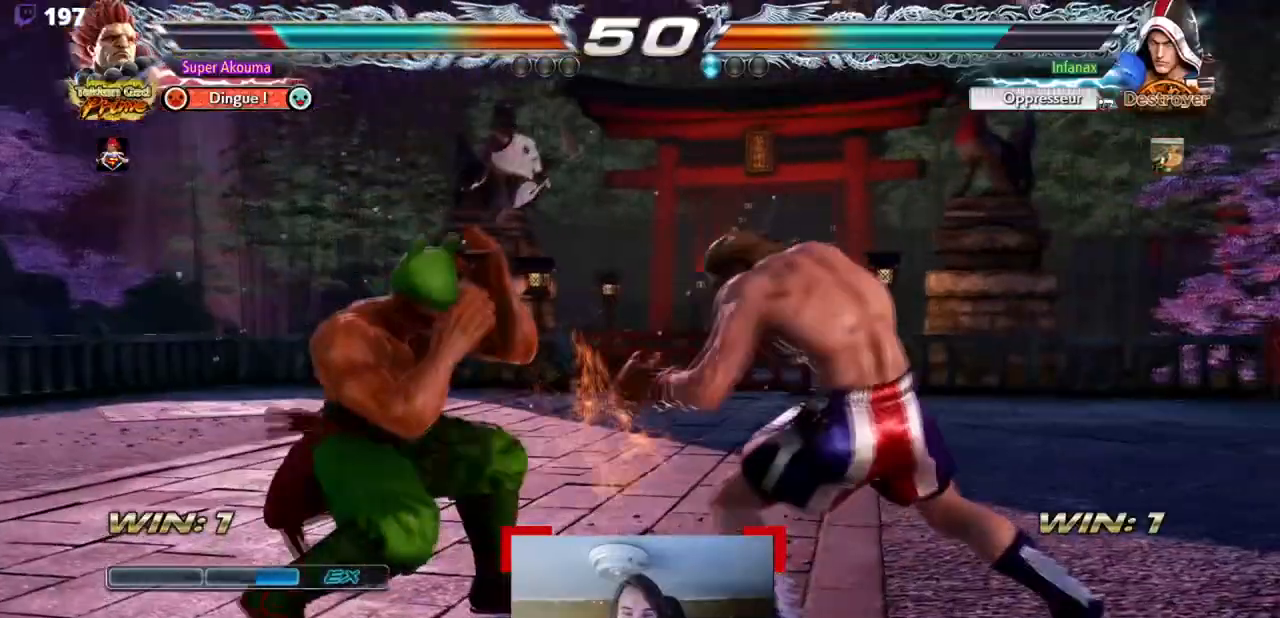
{"buttons": ["CIRCLE", "DPAD_DOWN"], "events": [[100, "CIRCLE", "down"]]}
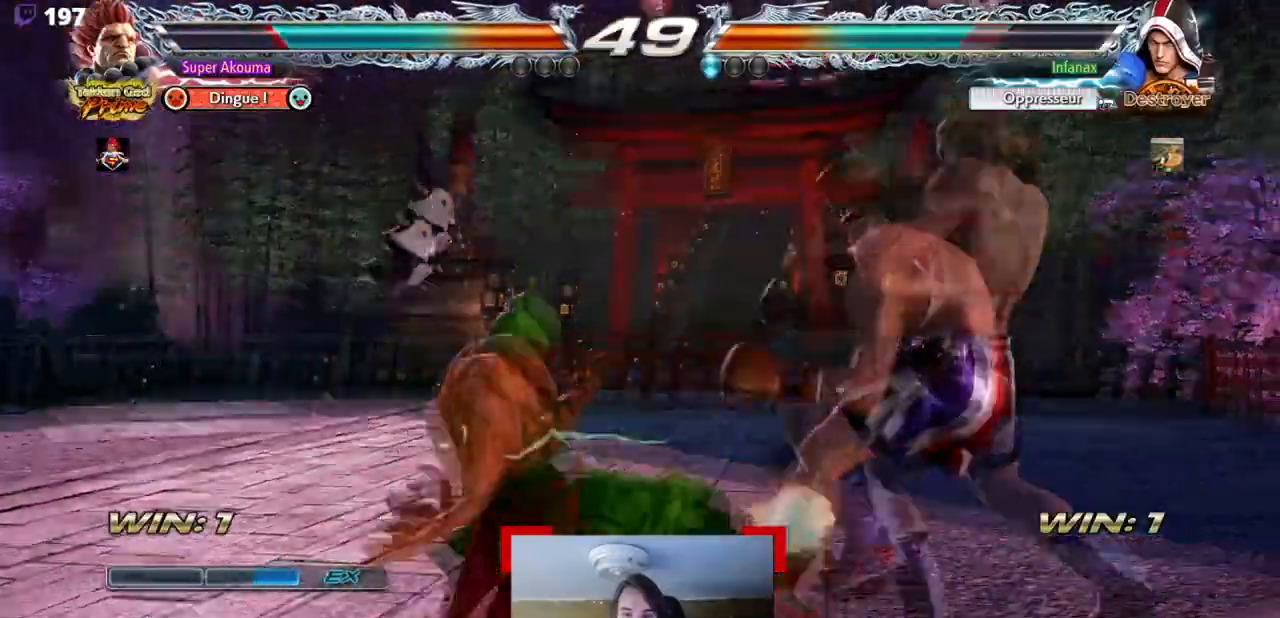
{"buttons": [], "events": [[183, "DPAD_DOWN", "up"], [250, "CIRCLE", "up"]]}
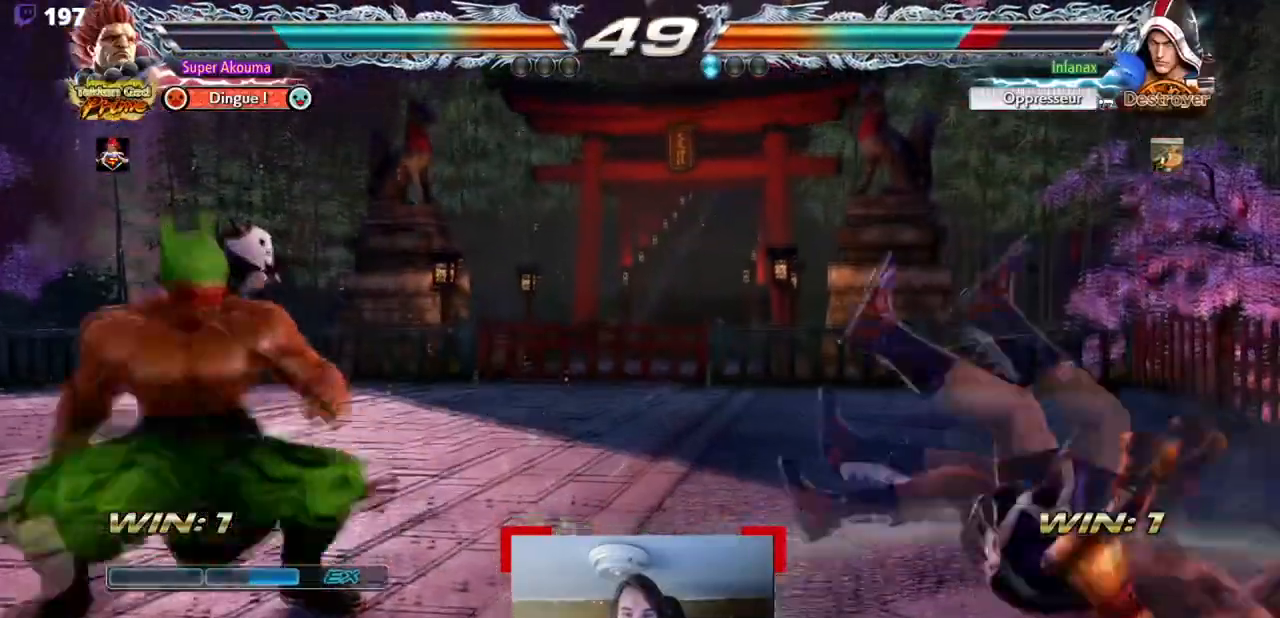
{"buttons": ["CIRCLE", "DPAD_DOWN", "DPAD_RIGHT"], "events": [[17, "DPAD_RIGHT", "down"], [100, "DPAD_RIGHT", "up"], [167, "DPAD_RIGHT", "down"], [400, "DPAD_RIGHT", "up"], [434, "DPAD_DOWN", "down"], [467, "CIRCLE", "down"], [467, "DPAD_RIGHT", "down"]]}
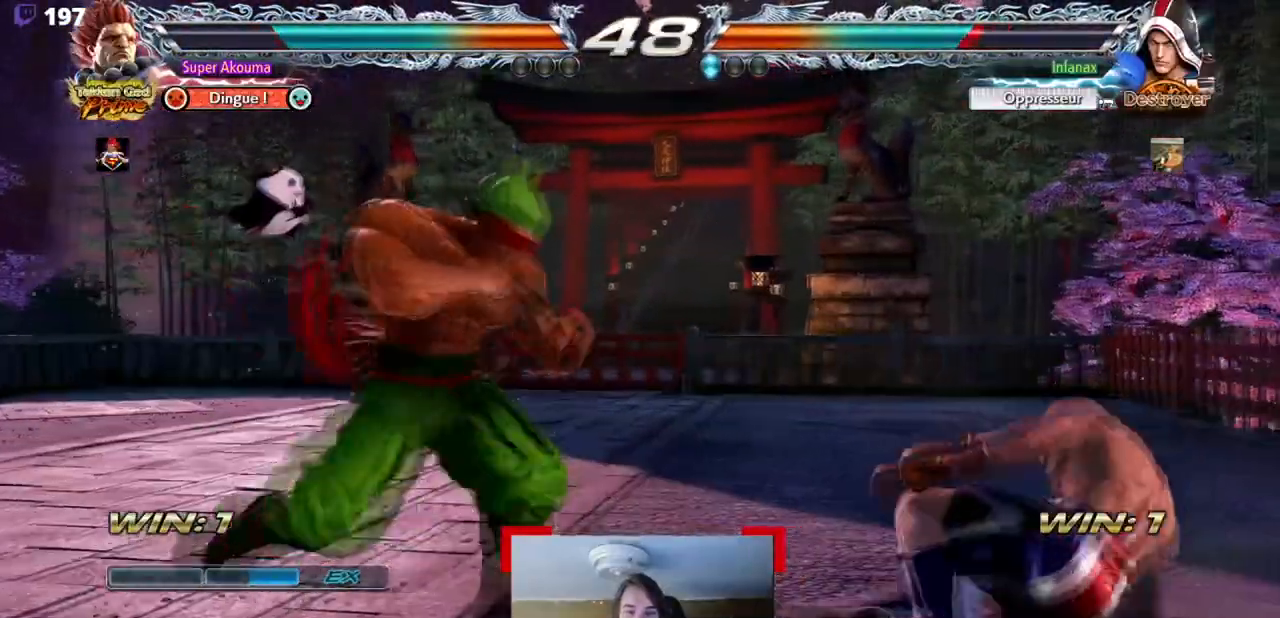
{"buttons": [], "events": [[116, "DPAD_DOWN", "up"], [166, "DPAD_RIGHT", "up"], [216, "CIRCLE", "up"]]}
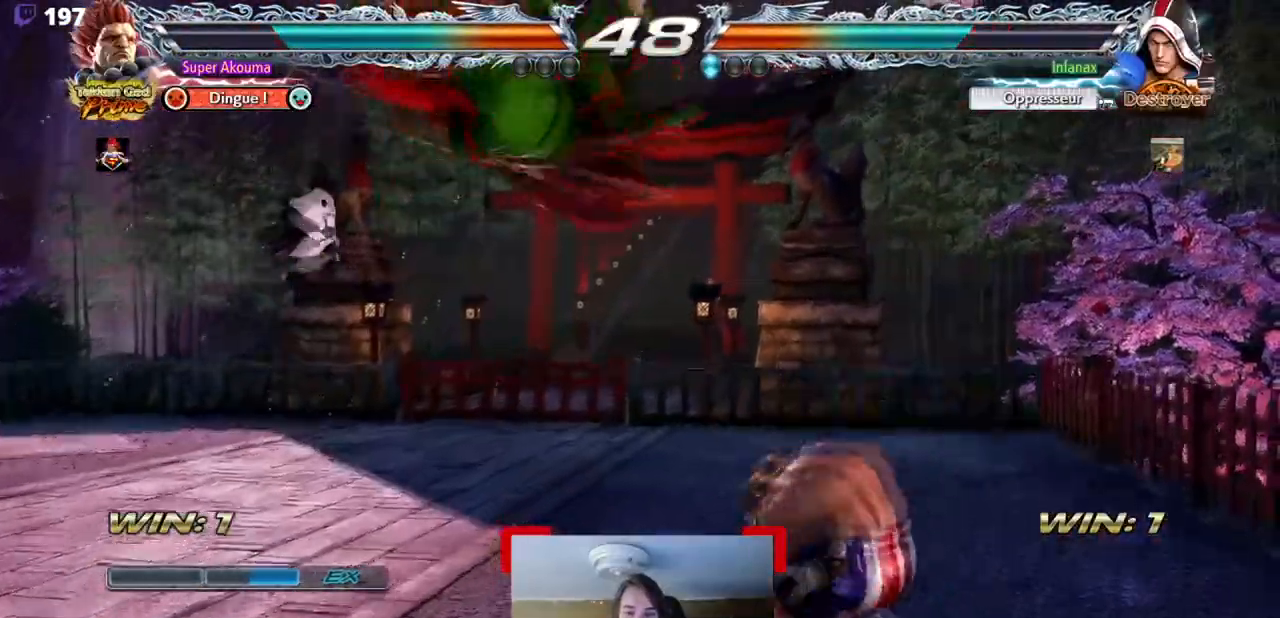
{"buttons": ["DPAD_LEFT"], "events": [[83, "CROSS", "down"], [451, "CROSS", "up"], [451, "DPAD_LEFT", "down"]]}
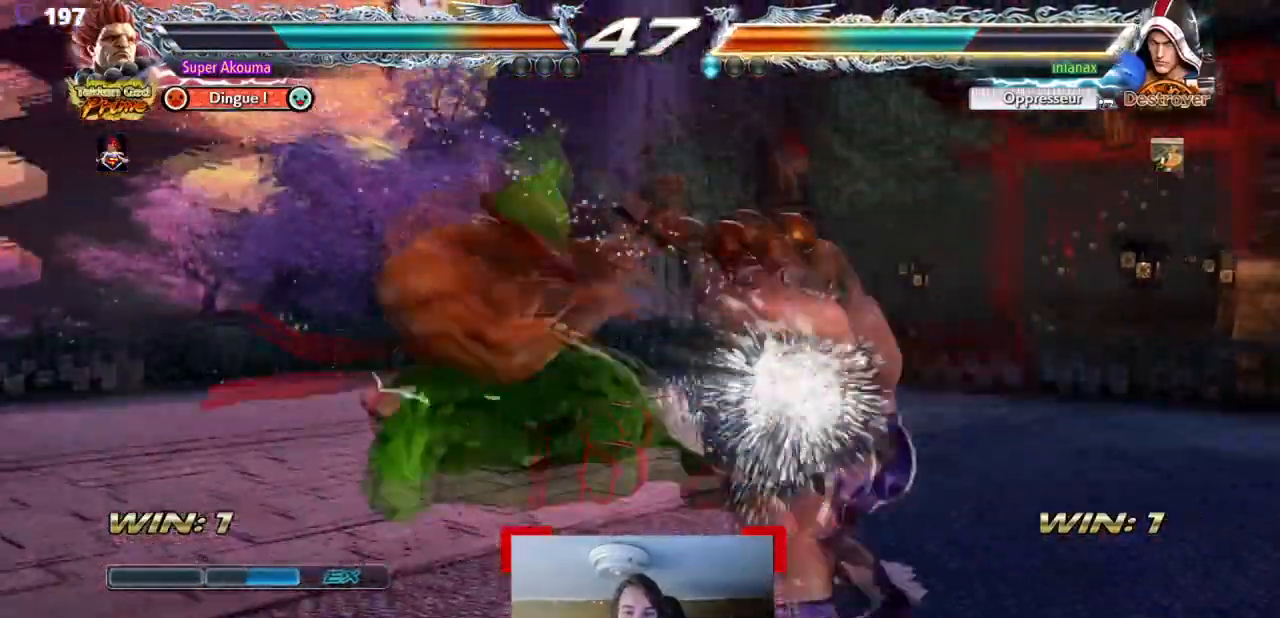
{"buttons": ["L1"], "events": [[33, "DPAD_LEFT", "up"], [100, "DPAD_LEFT", "down"], [233, "DPAD_LEFT", "up"], [267, "L1", "down"]]}
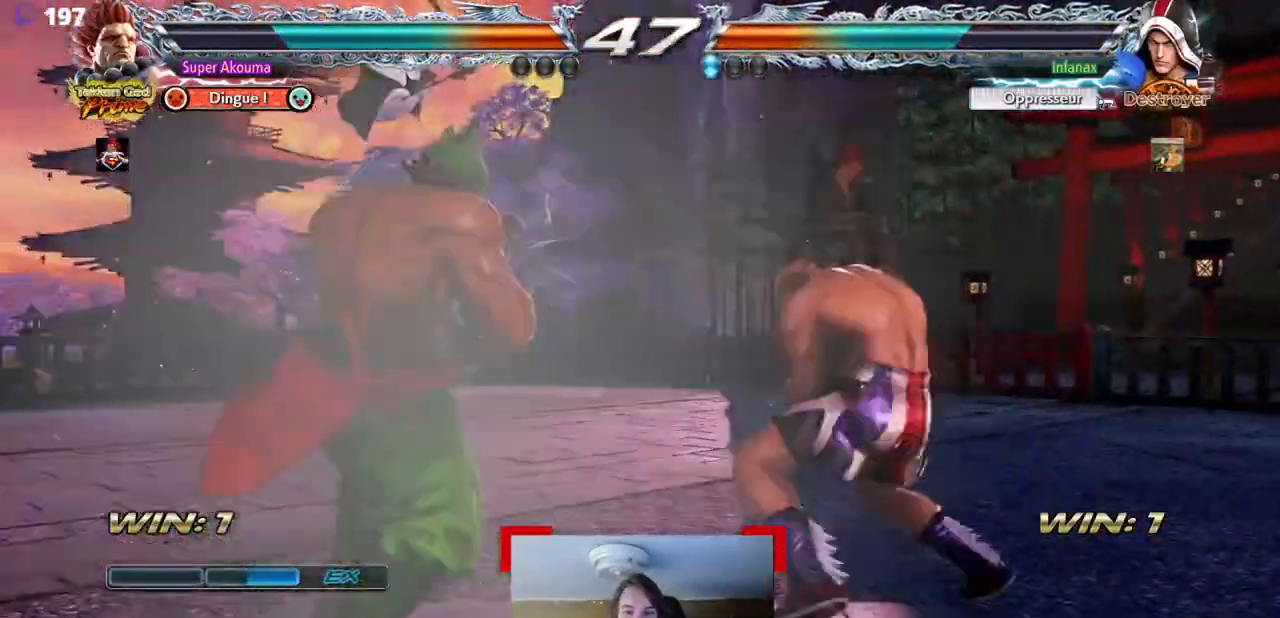
{"buttons": ["DPAD_LEFT"], "events": [[167, "DPAD_LEFT", "down"], [217, "DPAD_LEFT", "up"], [267, "DPAD_LEFT", "down"], [468, "L1", "up"]]}